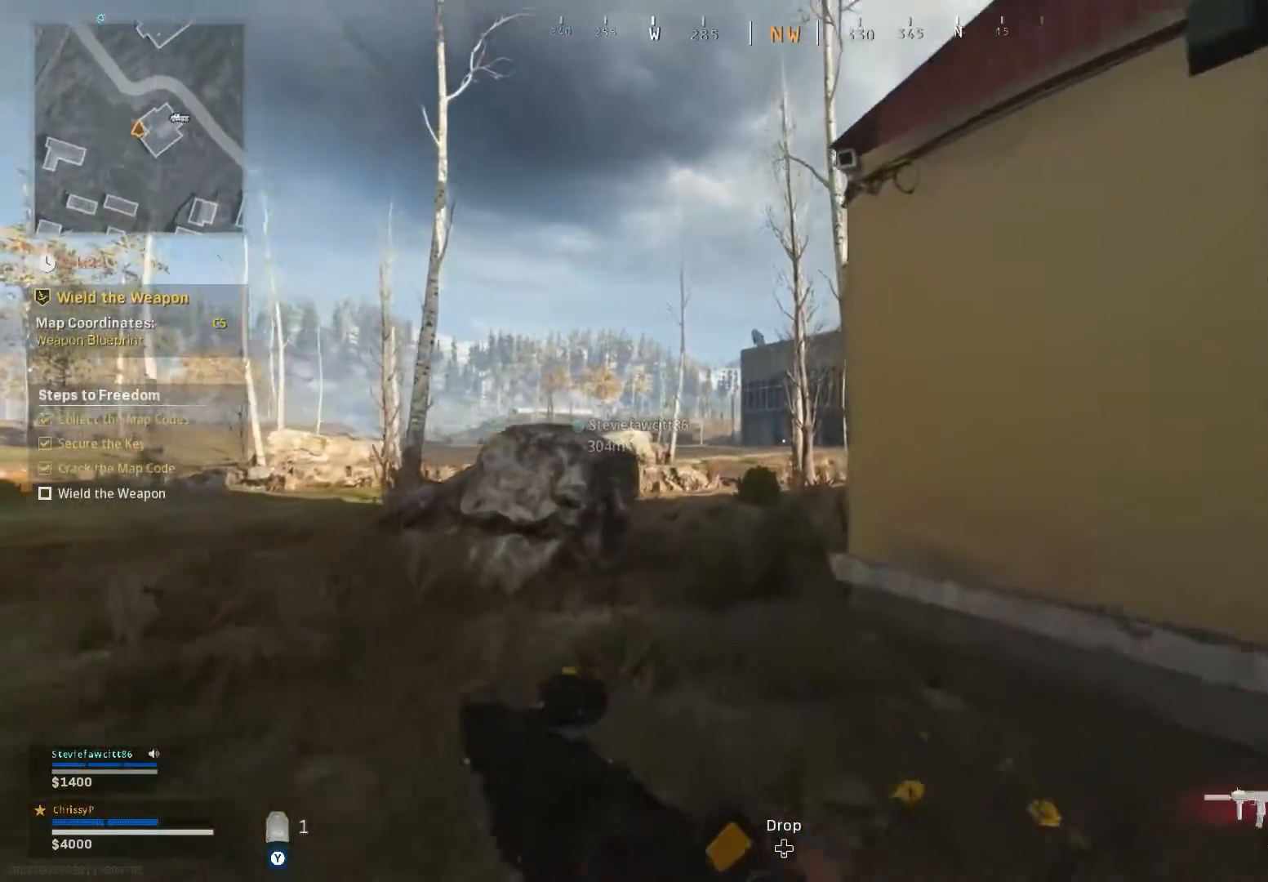
Gameplay with a controller (Xbox layout); each line is a JSON object with the inputs held at the frame after it. "events" lists button and stick changes between this image and that frame as [ms after this image, input, new state], when the widget could be followed in between. Not read: L2.
{"buttons": [], "left_stick": "up", "right_stick": "center", "events": []}
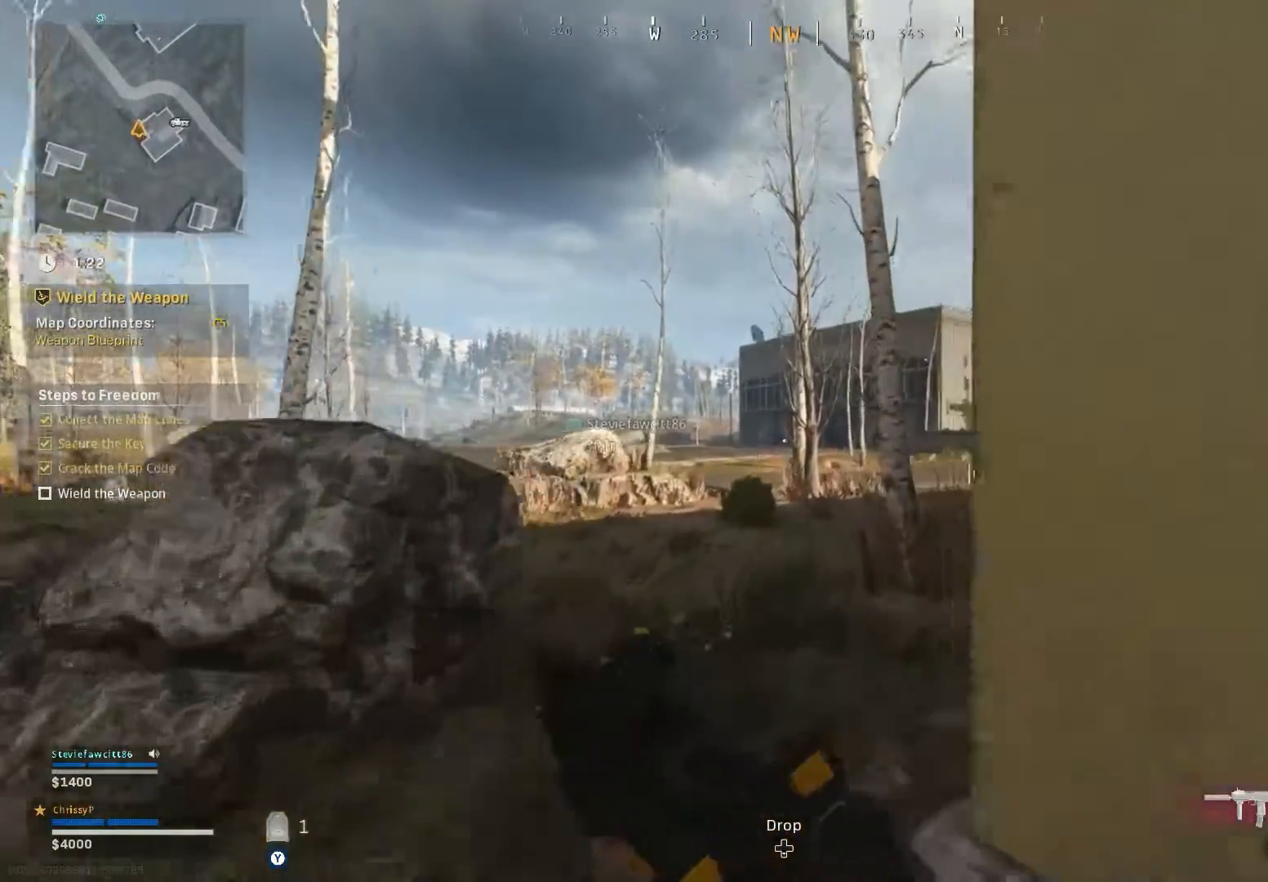
{"buttons": [], "left_stick": "up", "right_stick": "center", "events": []}
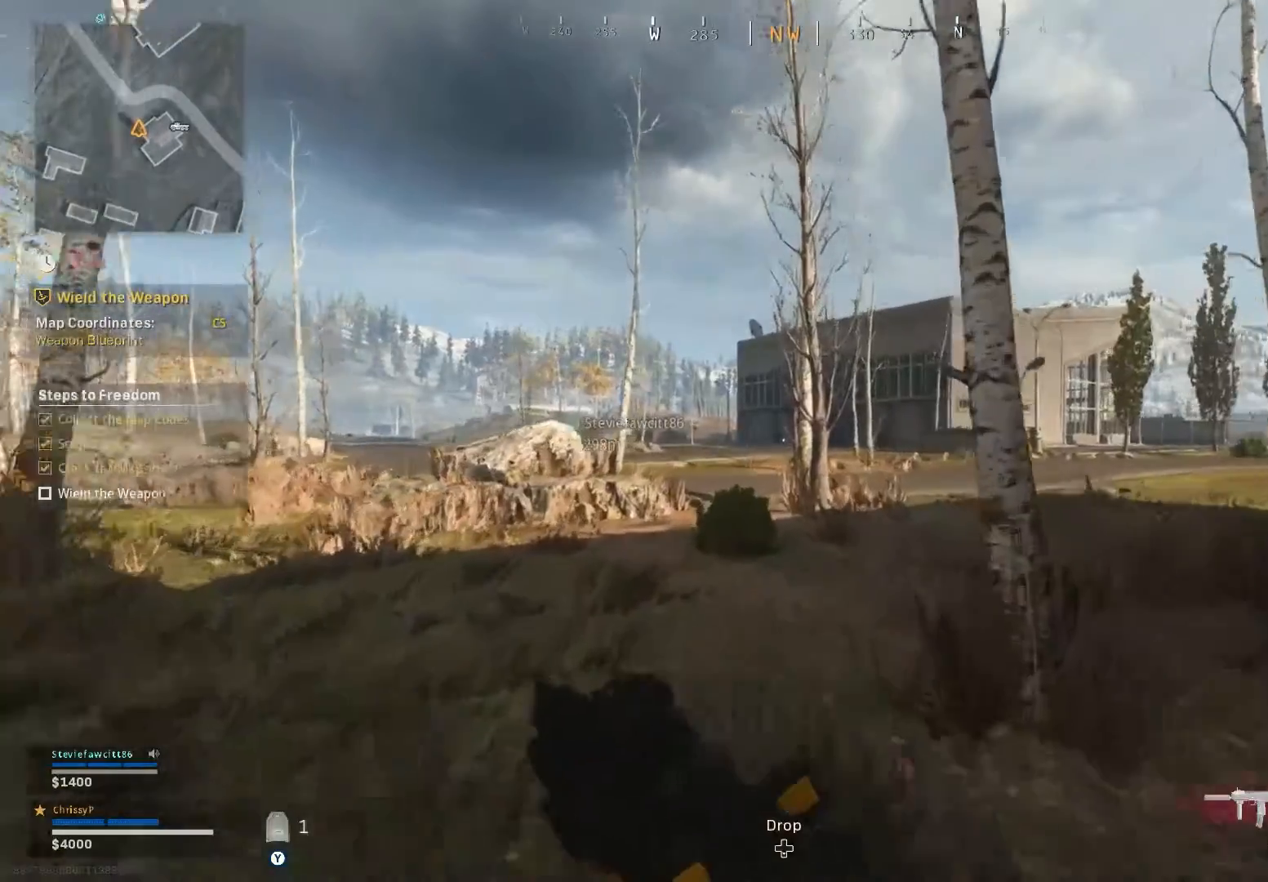
{"buttons": [], "left_stick": "up", "right_stick": "right", "events": [[167, "right_stick", "right"]]}
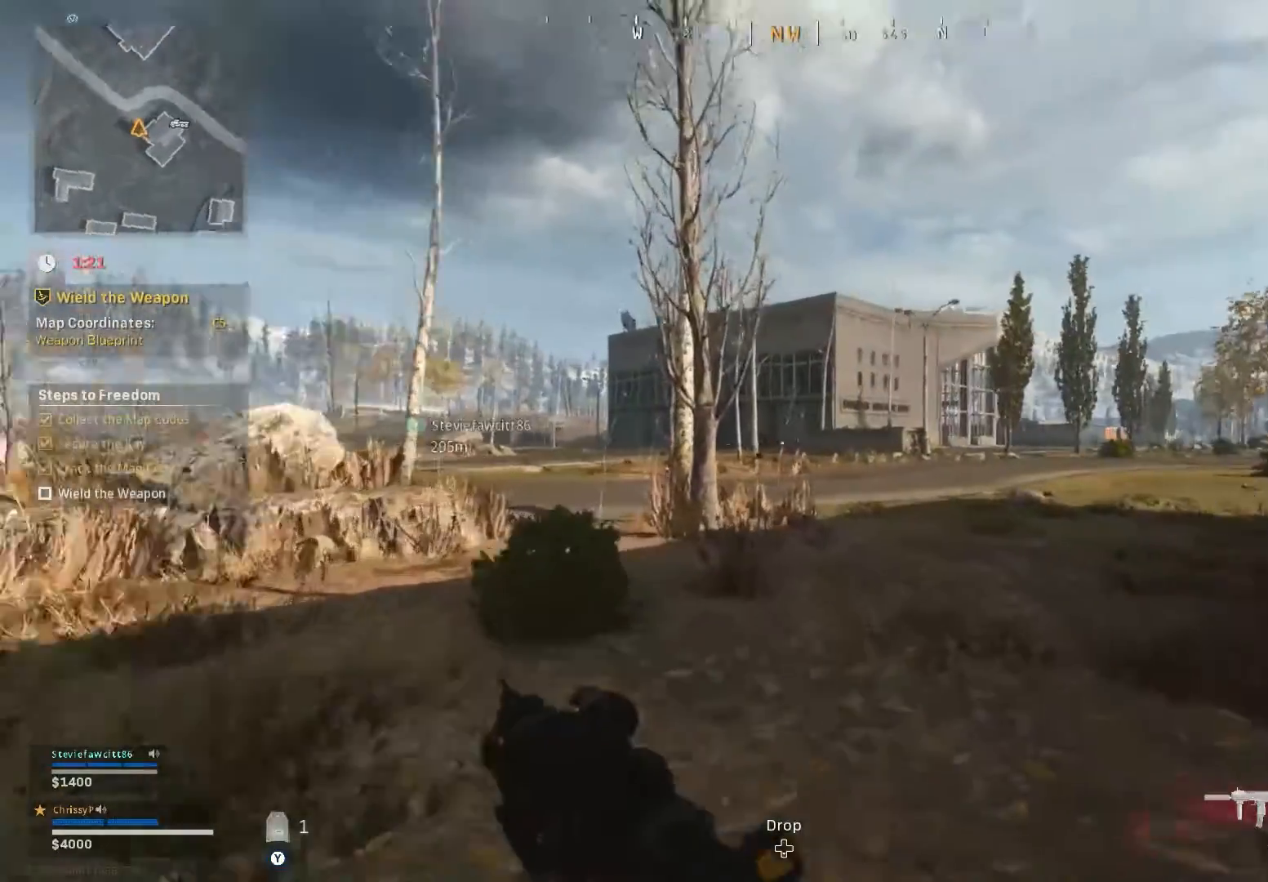
{"buttons": [], "left_stick": "up", "right_stick": "right", "events": []}
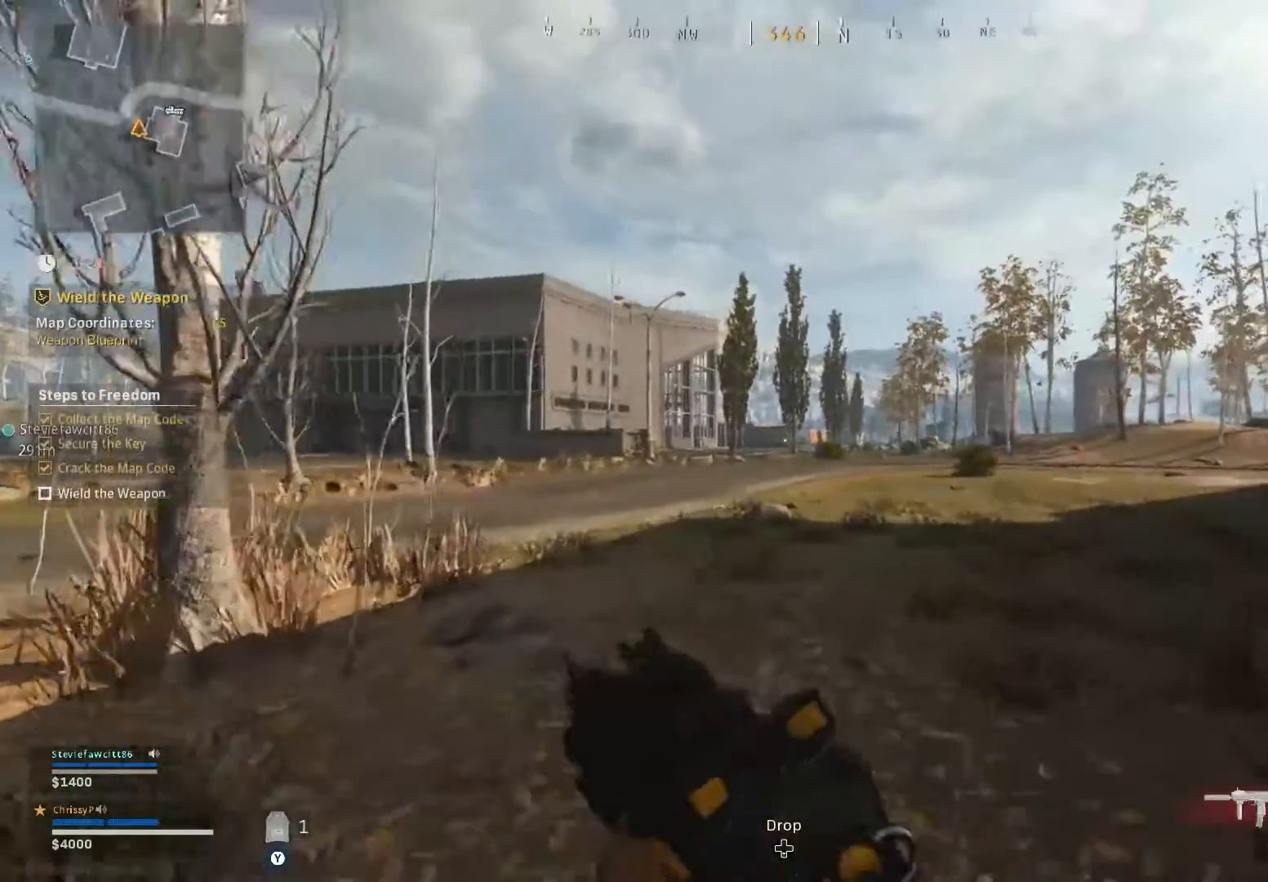
{"buttons": [], "left_stick": "up", "right_stick": "center", "events": [[83, "right_stick", "center"]]}
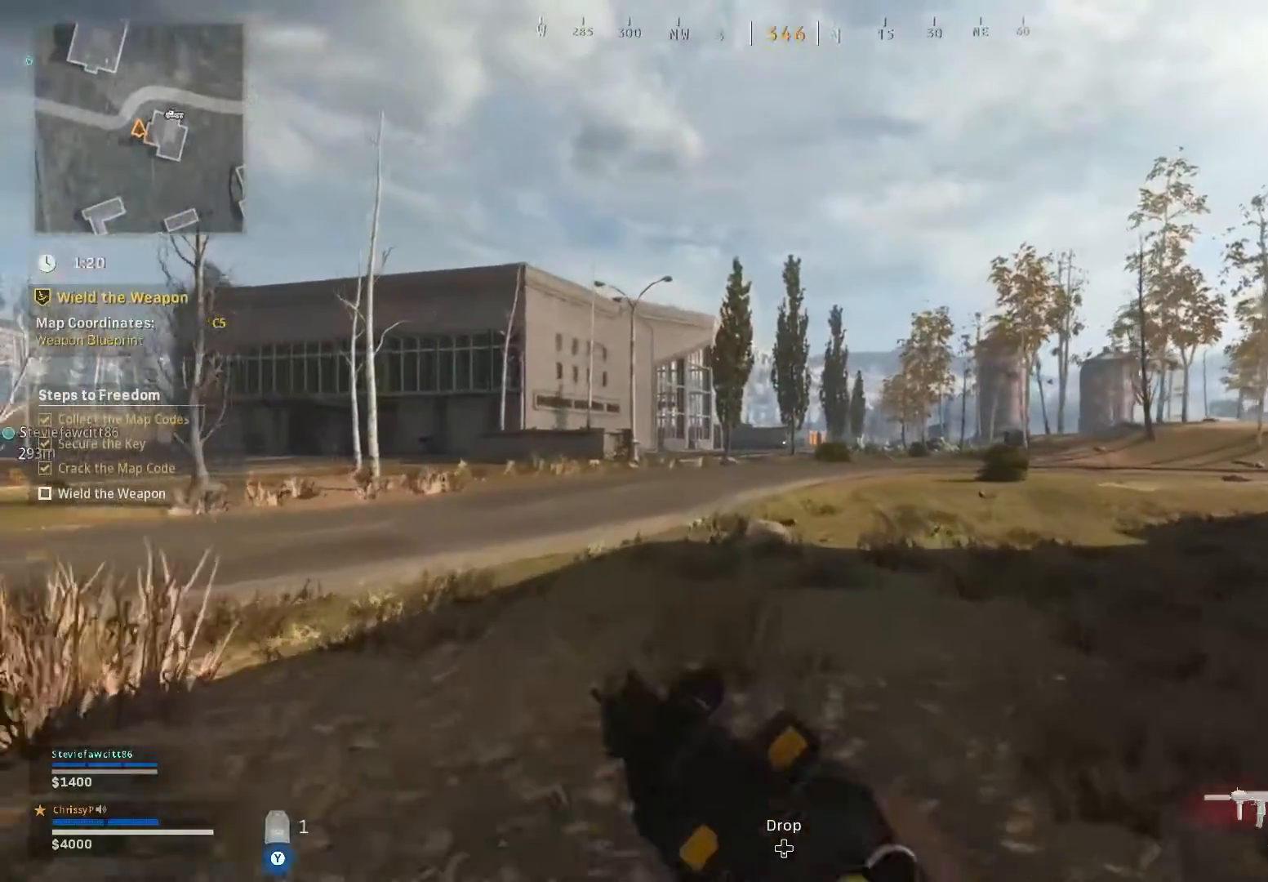
{"buttons": [], "left_stick": "up", "right_stick": "center", "events": []}
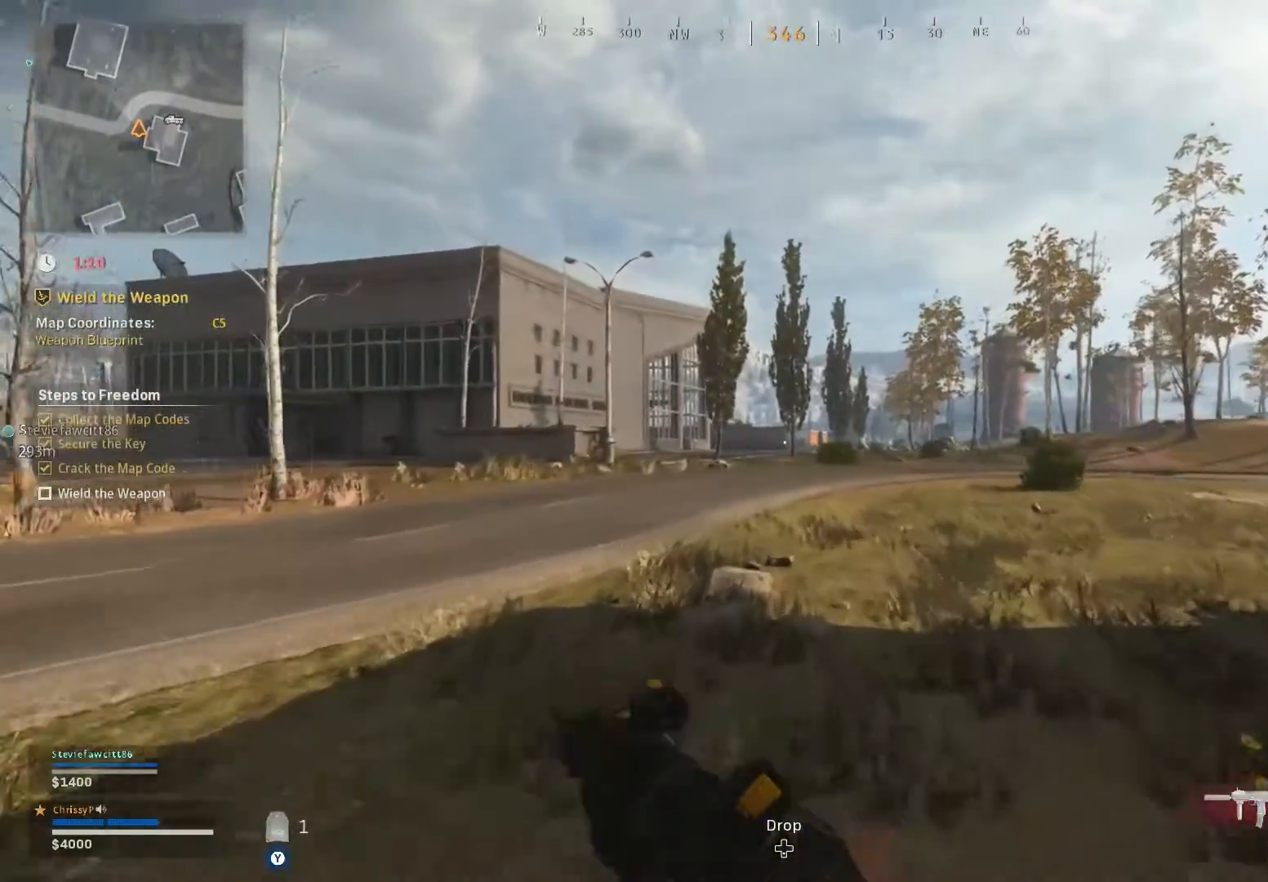
{"buttons": [], "left_stick": "up", "right_stick": "center", "events": []}
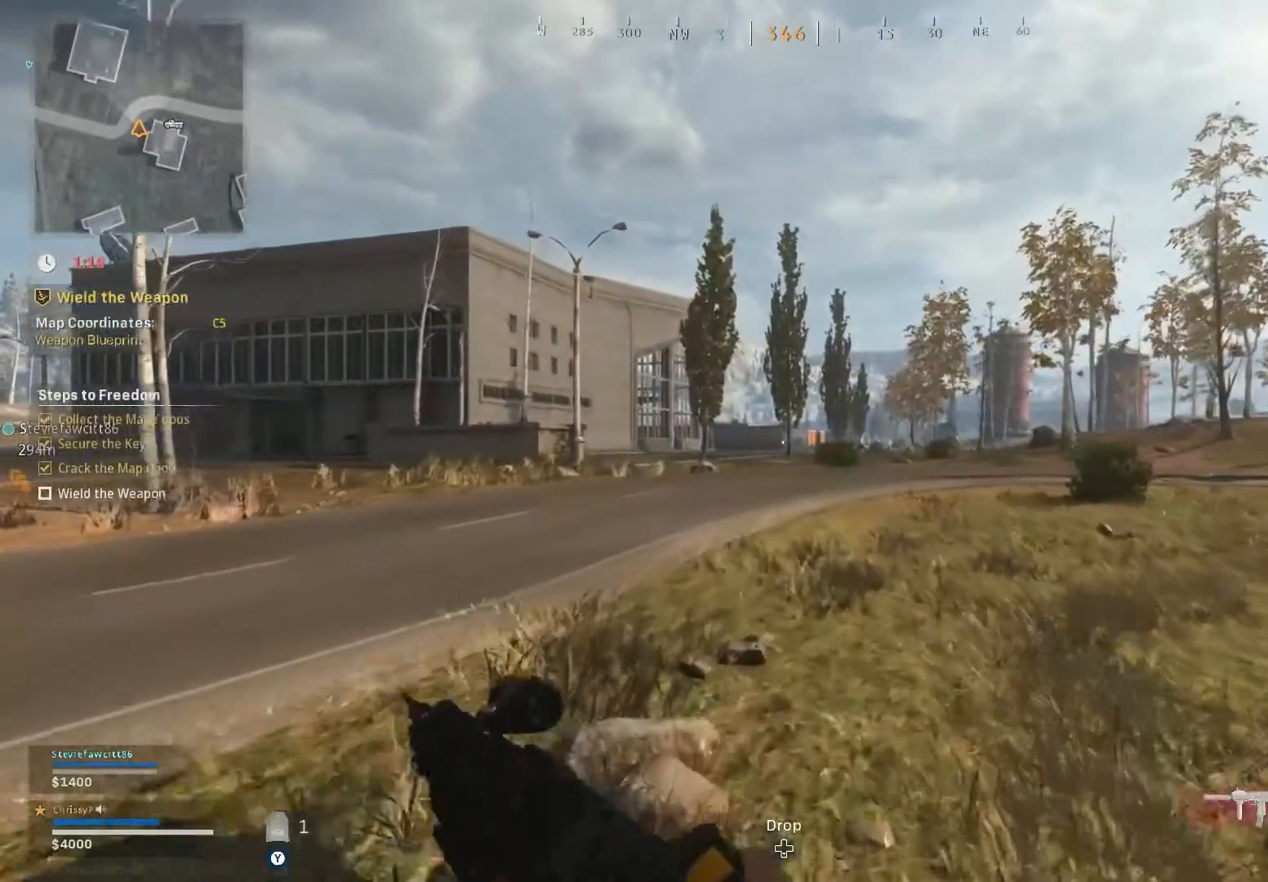
{"buttons": [], "left_stick": "up", "right_stick": "center", "events": []}
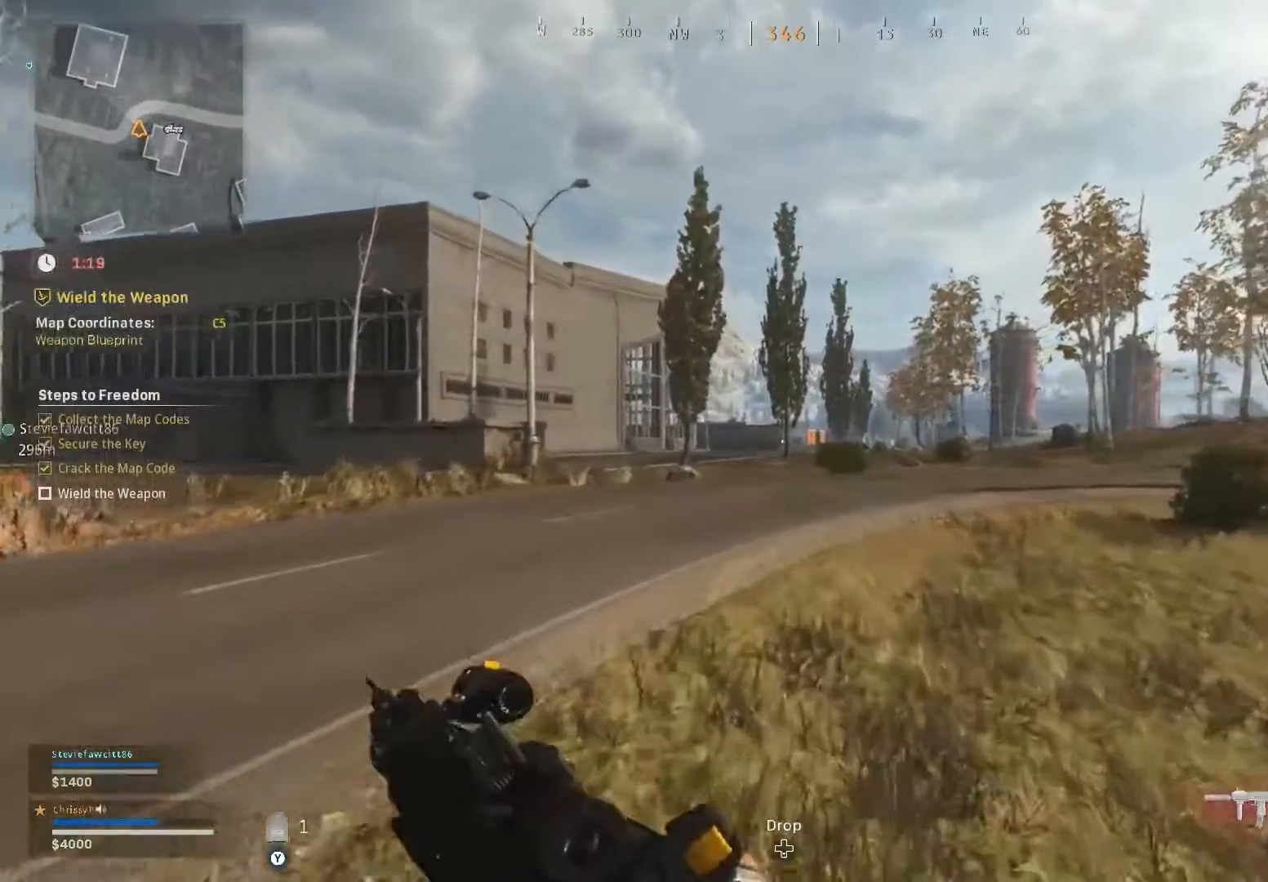
{"buttons": [], "left_stick": "up", "right_stick": "center", "events": []}
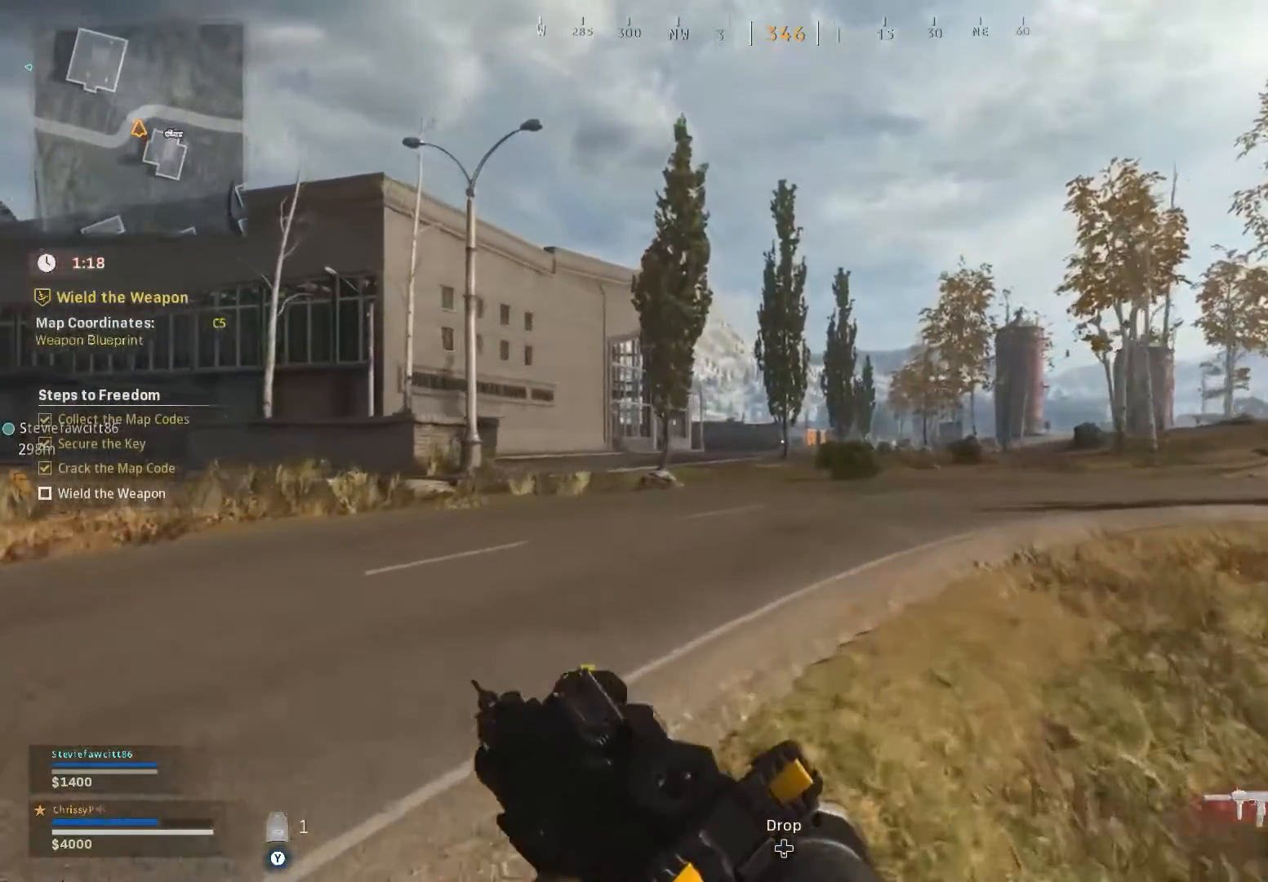
{"buttons": [], "left_stick": "up", "right_stick": "center", "events": []}
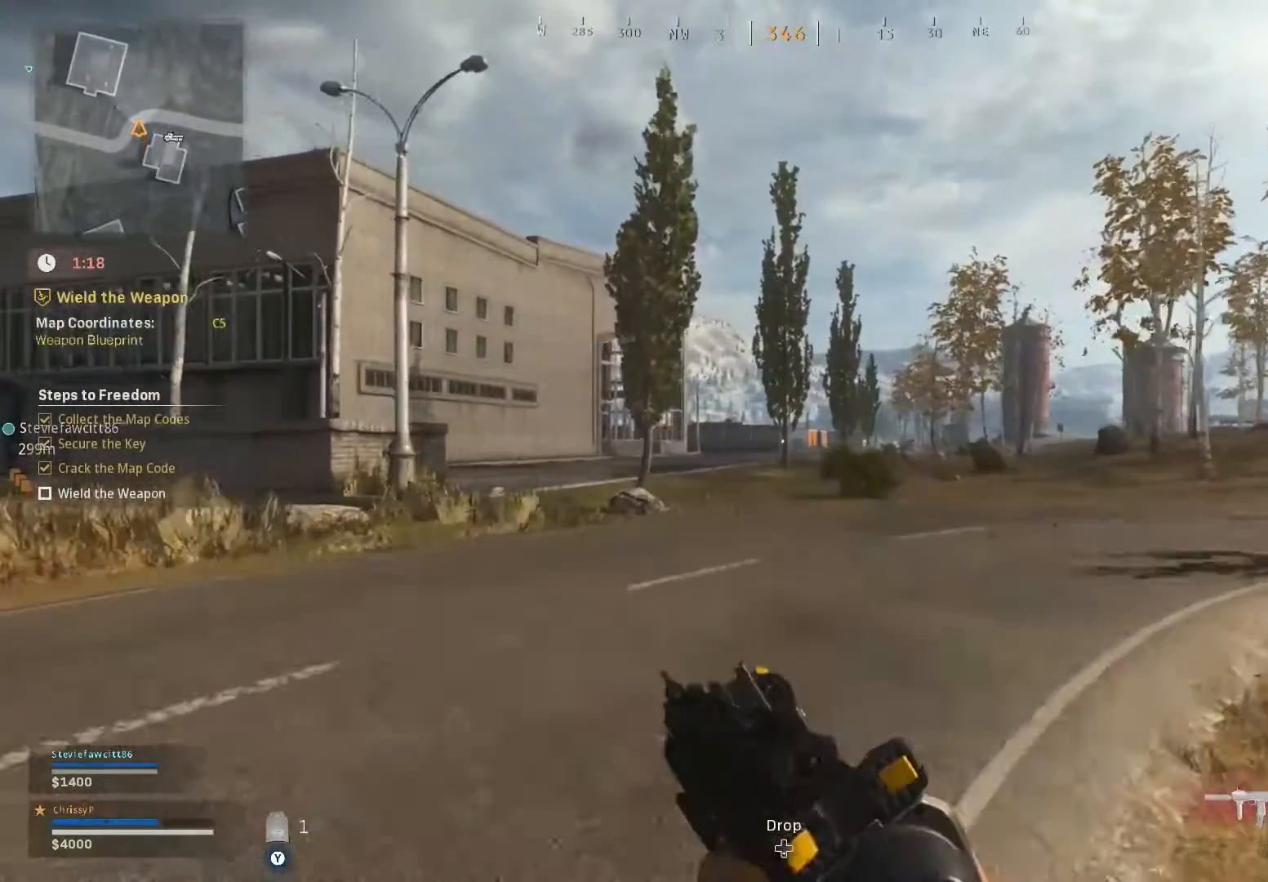
{"buttons": [], "left_stick": "up", "right_stick": "center", "events": [[183, "right_stick", "up-left"], [284, "right_stick", "center"]]}
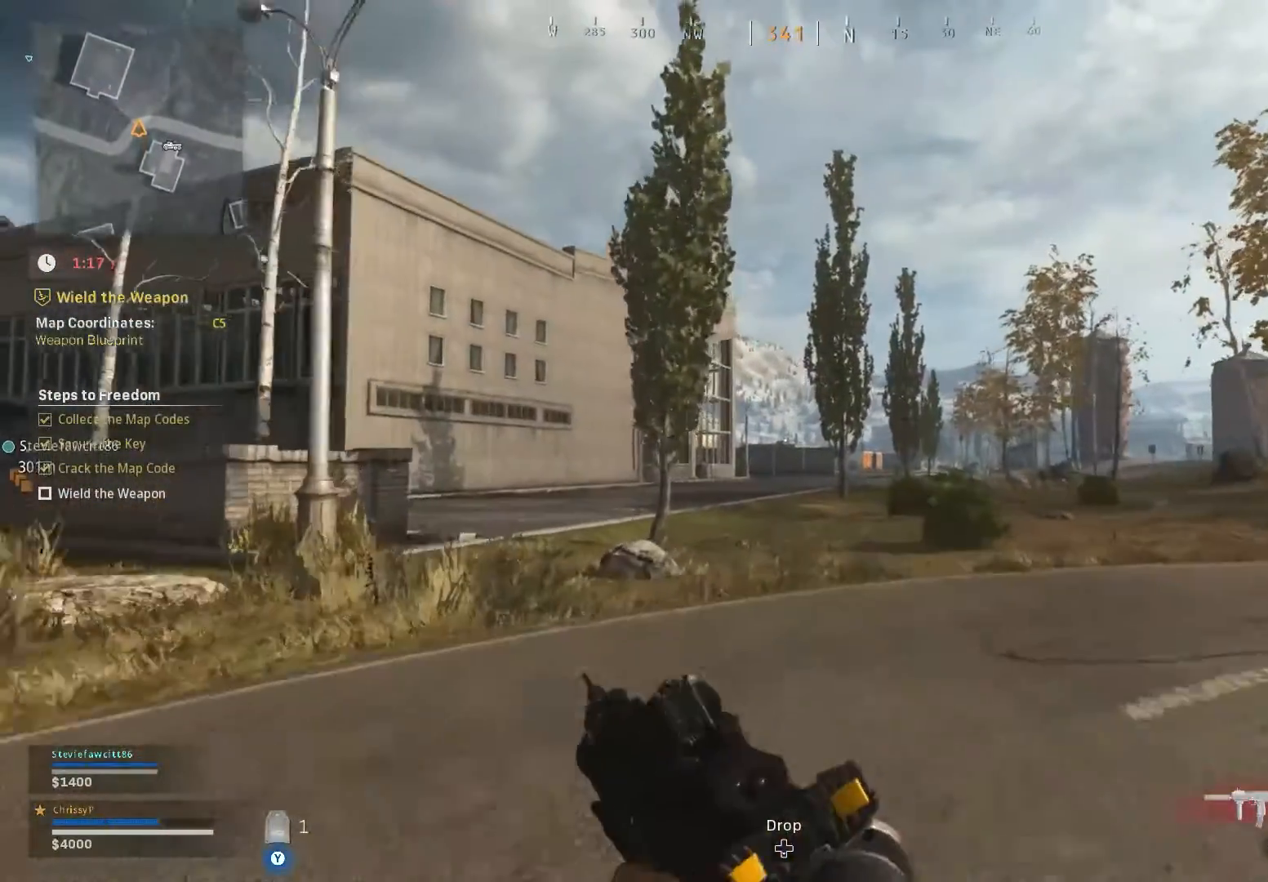
{"buttons": [], "left_stick": "up", "right_stick": "center", "events": []}
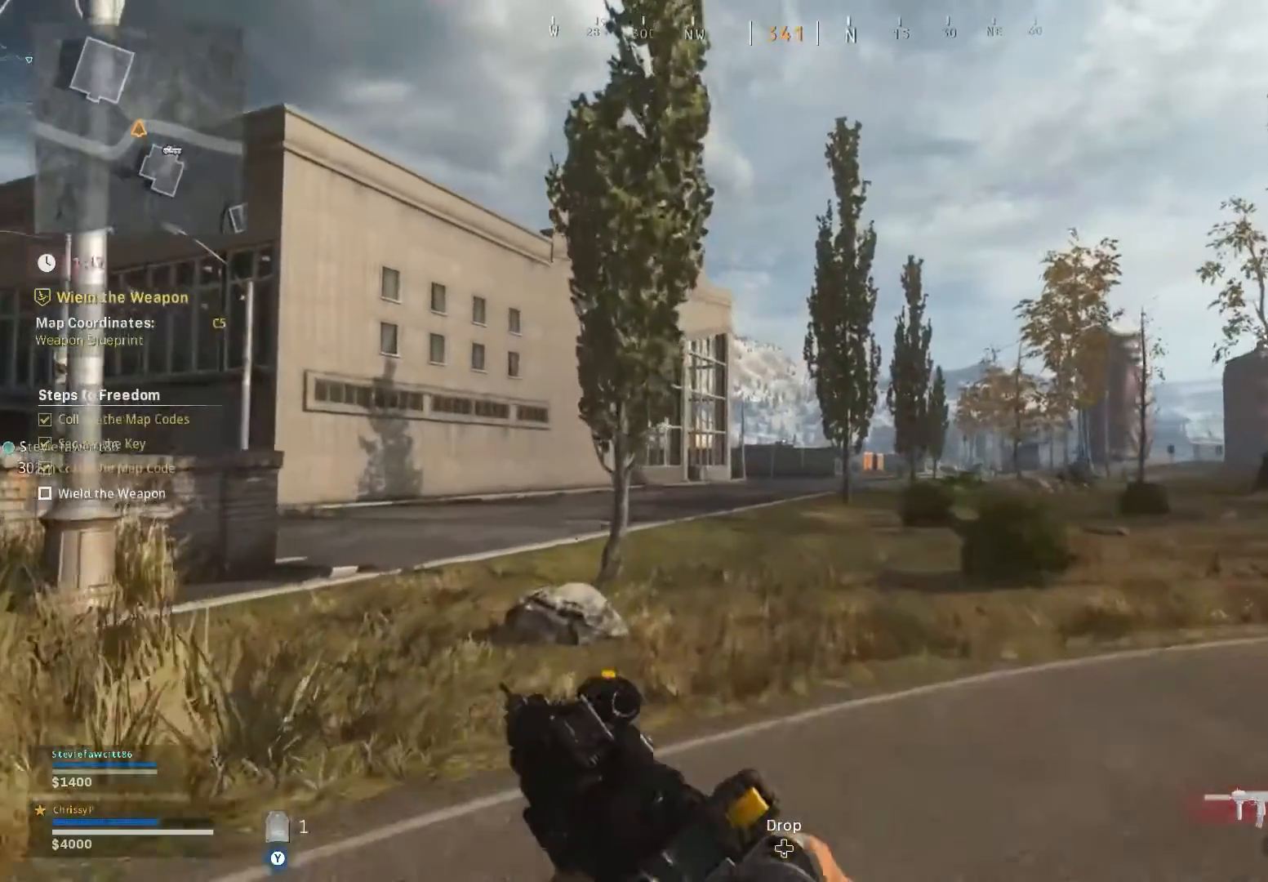
{"buttons": [], "left_stick": "up", "right_stick": "left", "events": [[33, "right_stick", "left"]]}
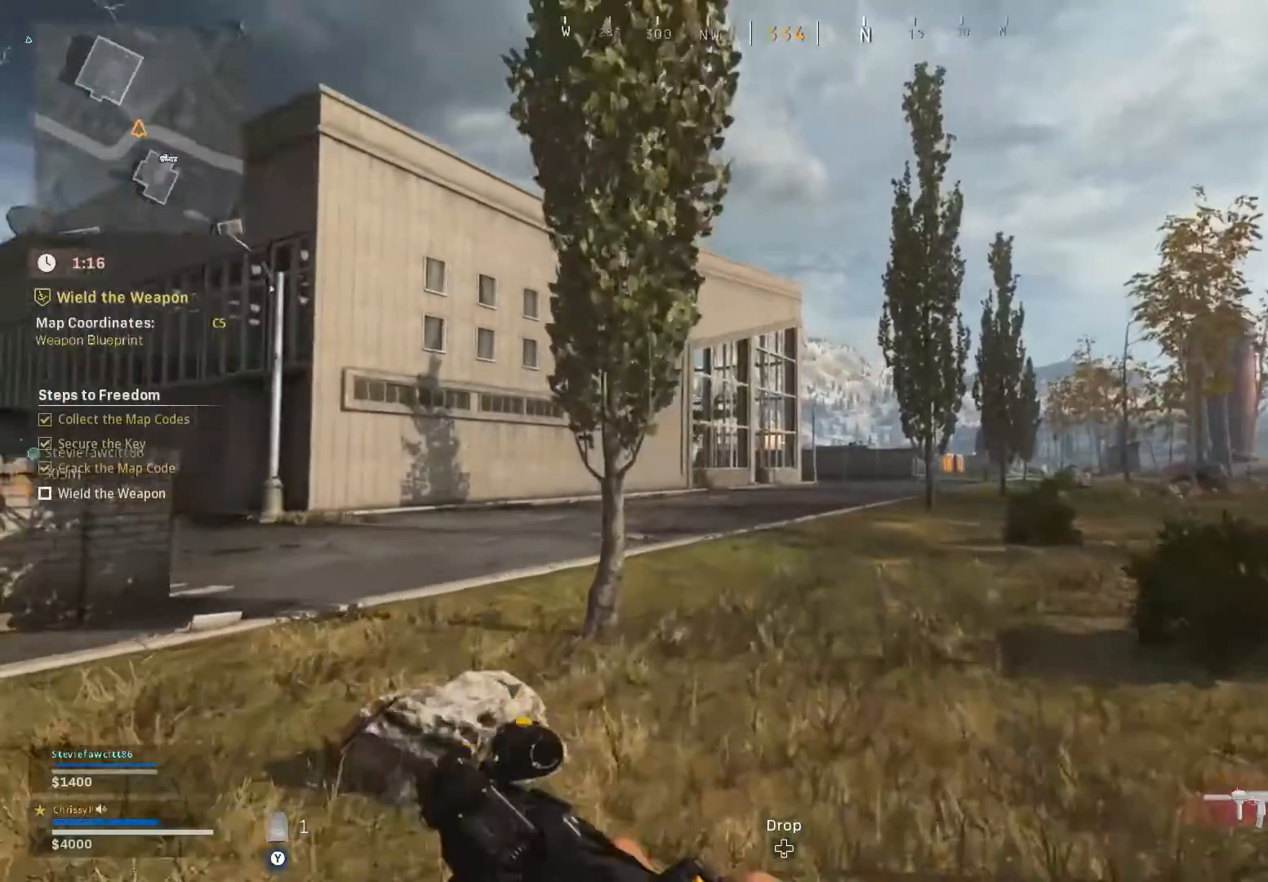
{"buttons": [], "left_stick": "up", "right_stick": "left", "events": [[351, "right_stick", "center"], [451, "right_stick", "left"]]}
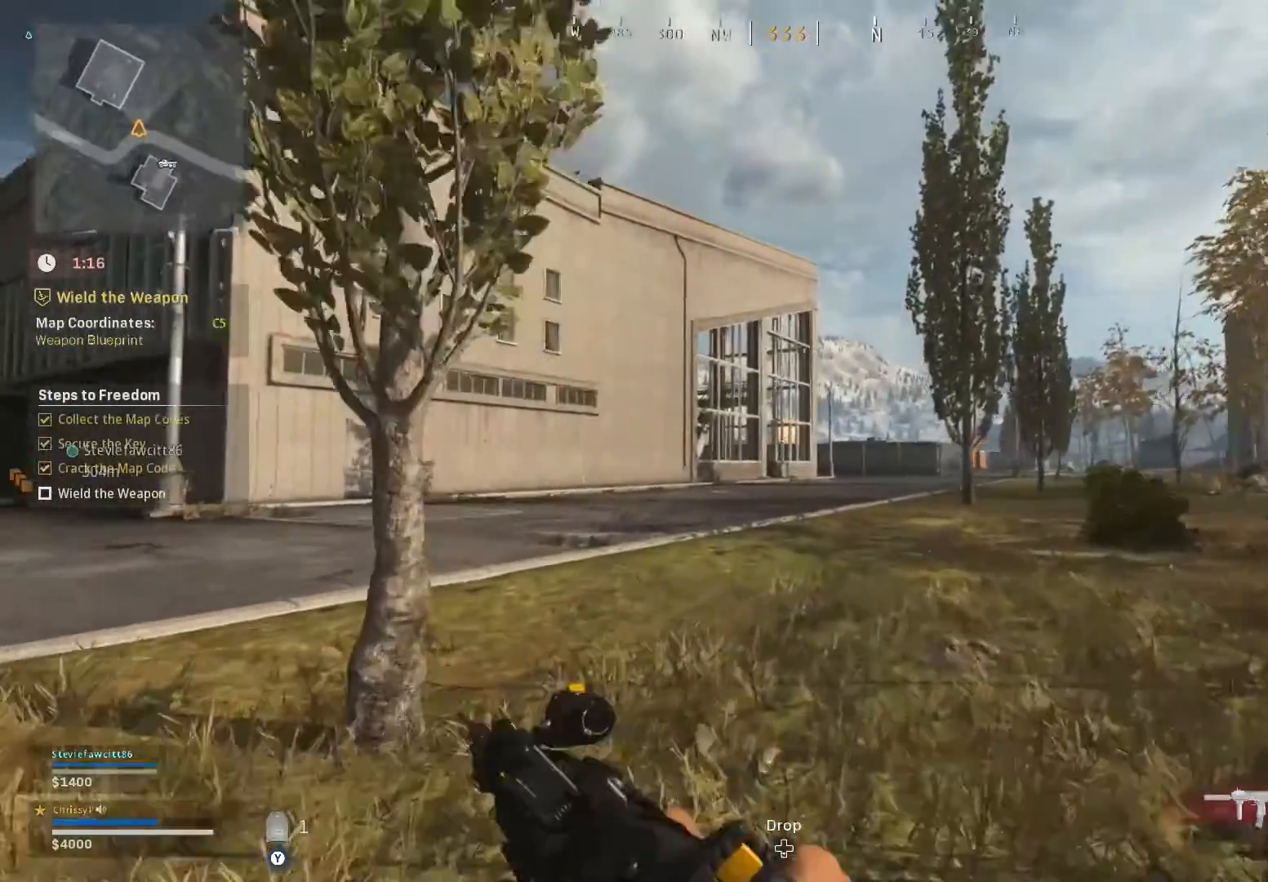
{"buttons": [], "left_stick": "up", "right_stick": "center", "events": [[500, "right_stick", "center"]]}
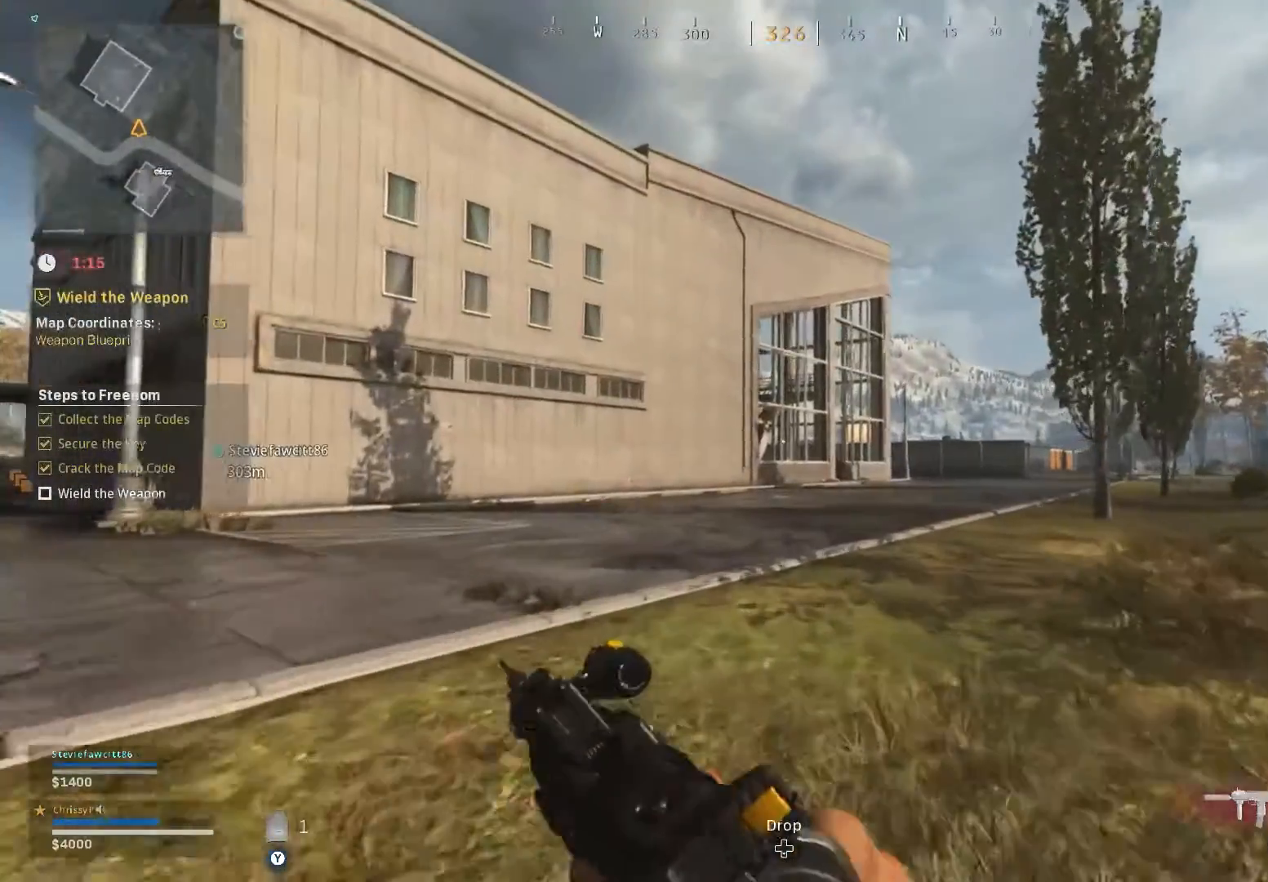
{"buttons": [], "left_stick": "up", "right_stick": "up-left", "events": [[351, "right_stick", "up-left"]]}
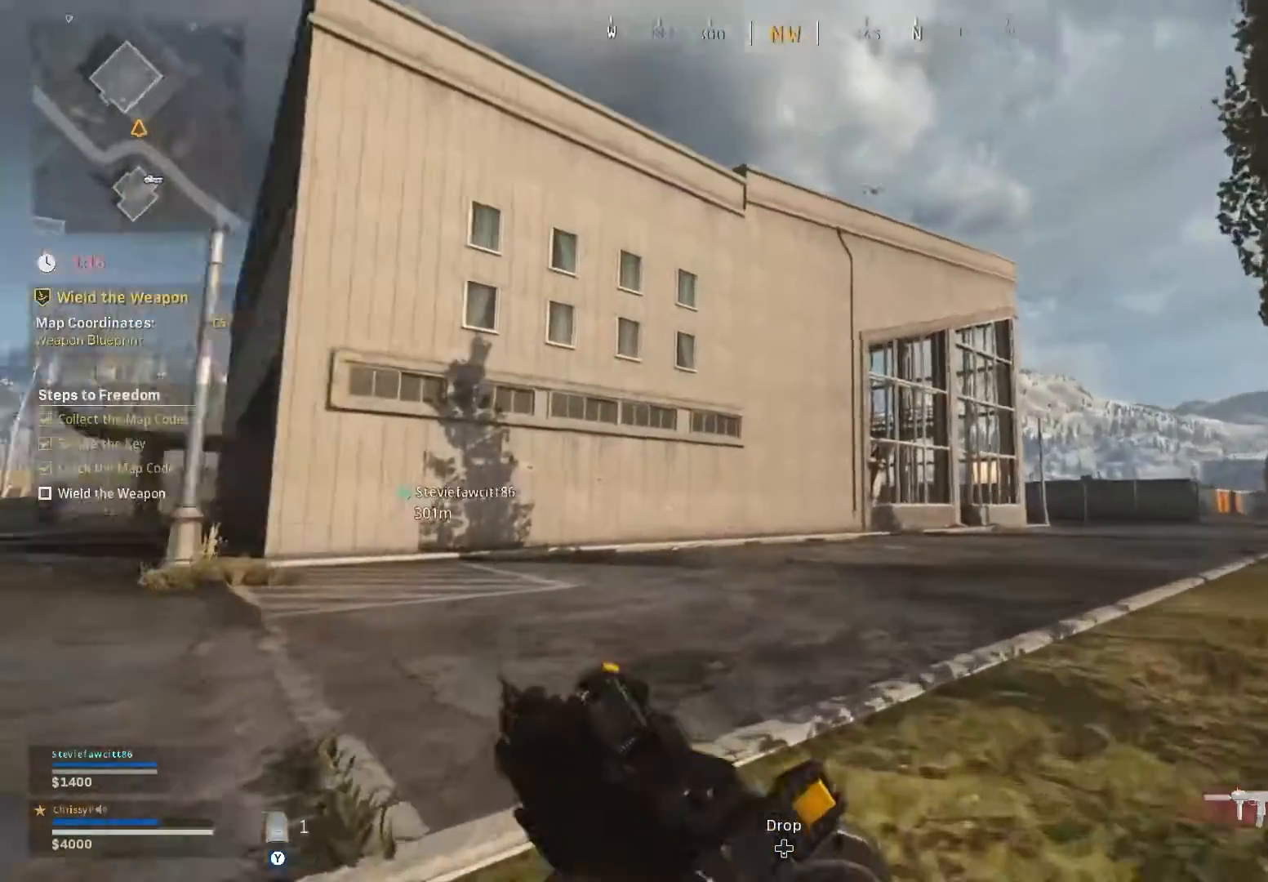
{"buttons": [], "left_stick": "up", "right_stick": "center", "events": [[33, "right_stick", "center"]]}
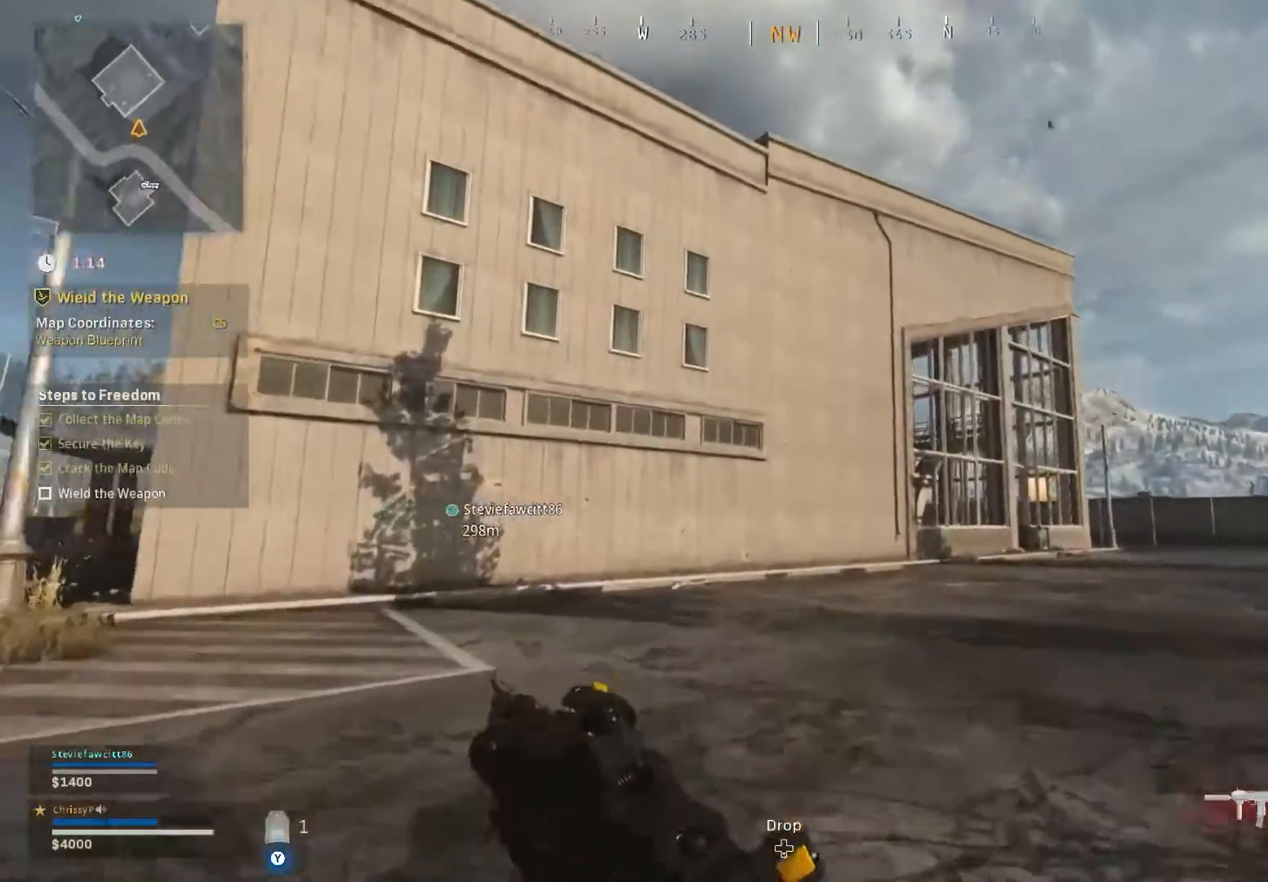
{"buttons": [], "left_stick": "up", "right_stick": "down-right", "events": [[434, "right_stick", "down-right"]]}
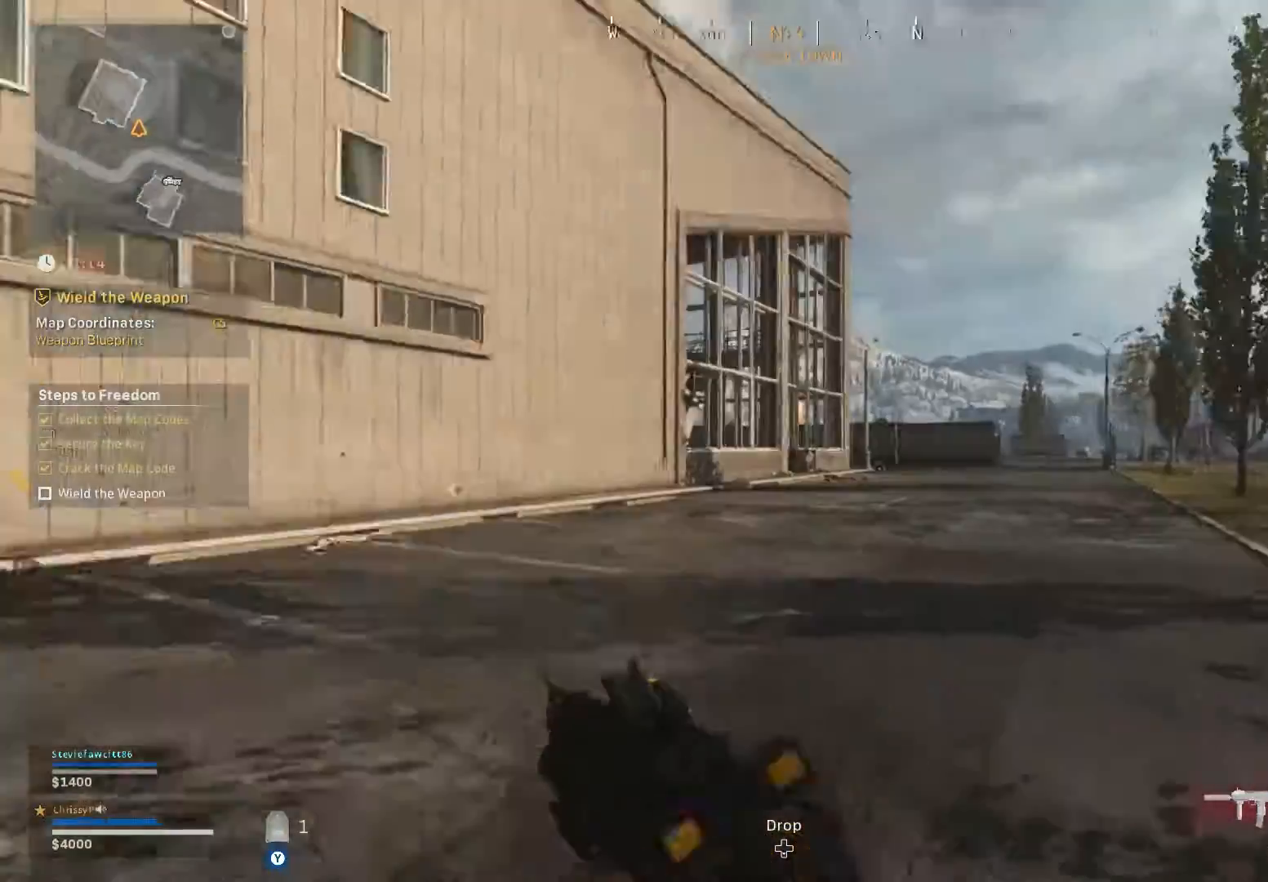
{"buttons": [], "left_stick": "up", "right_stick": "center", "events": [[167, "right_stick", "center"]]}
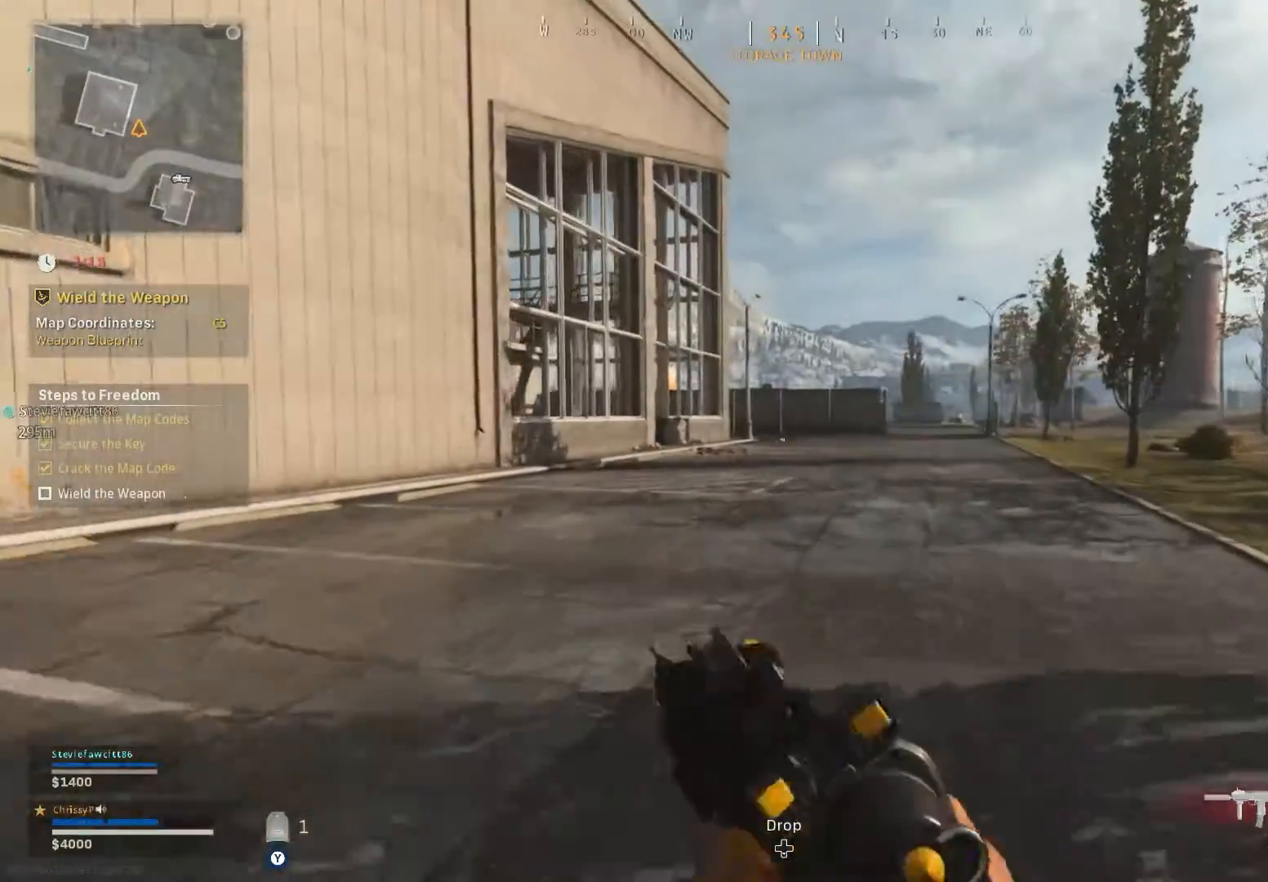
{"buttons": [], "left_stick": "up", "right_stick": "center", "events": [[200, "right_stick", "left"], [333, "right_stick", "center"]]}
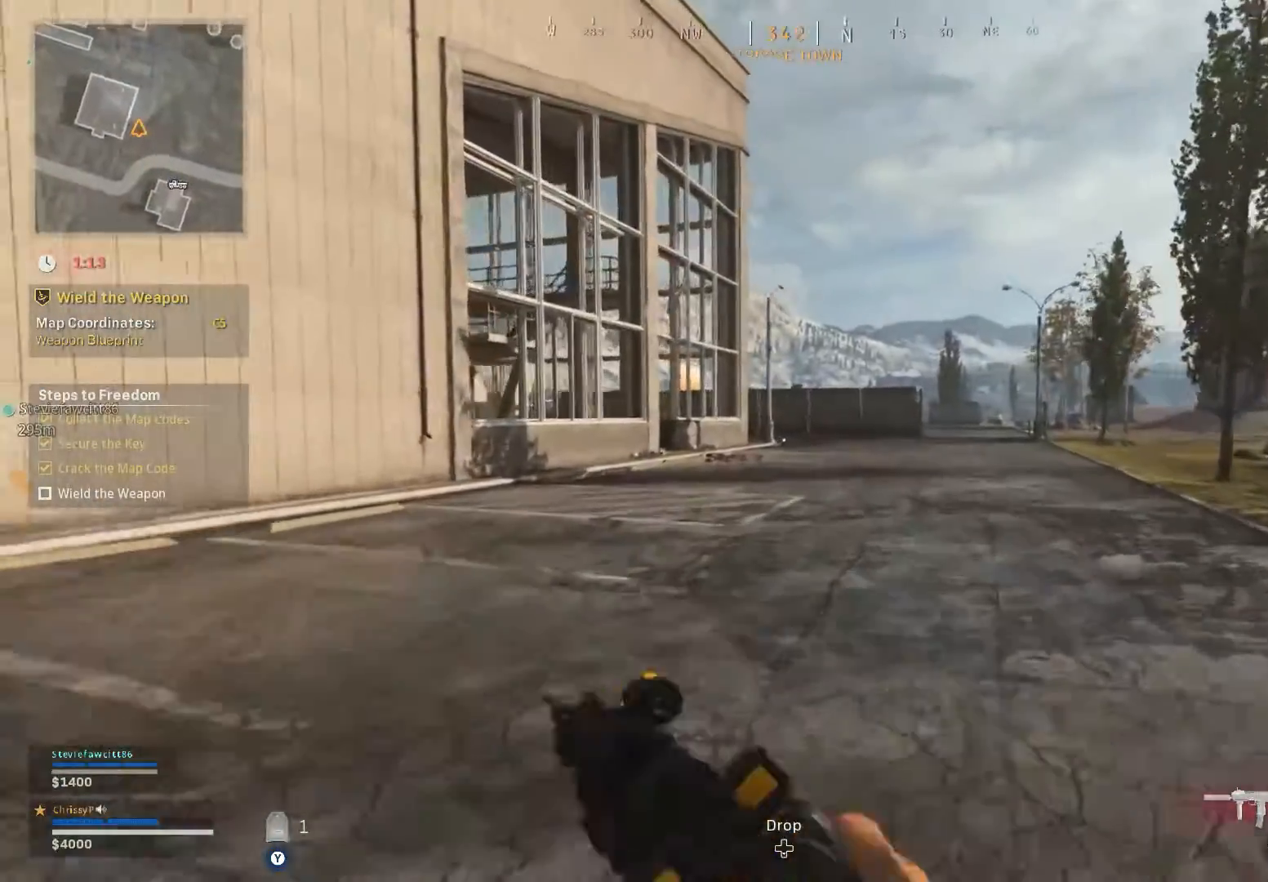
{"buttons": [], "left_stick": "up", "right_stick": "left", "events": [[150, "right_stick", "left"]]}
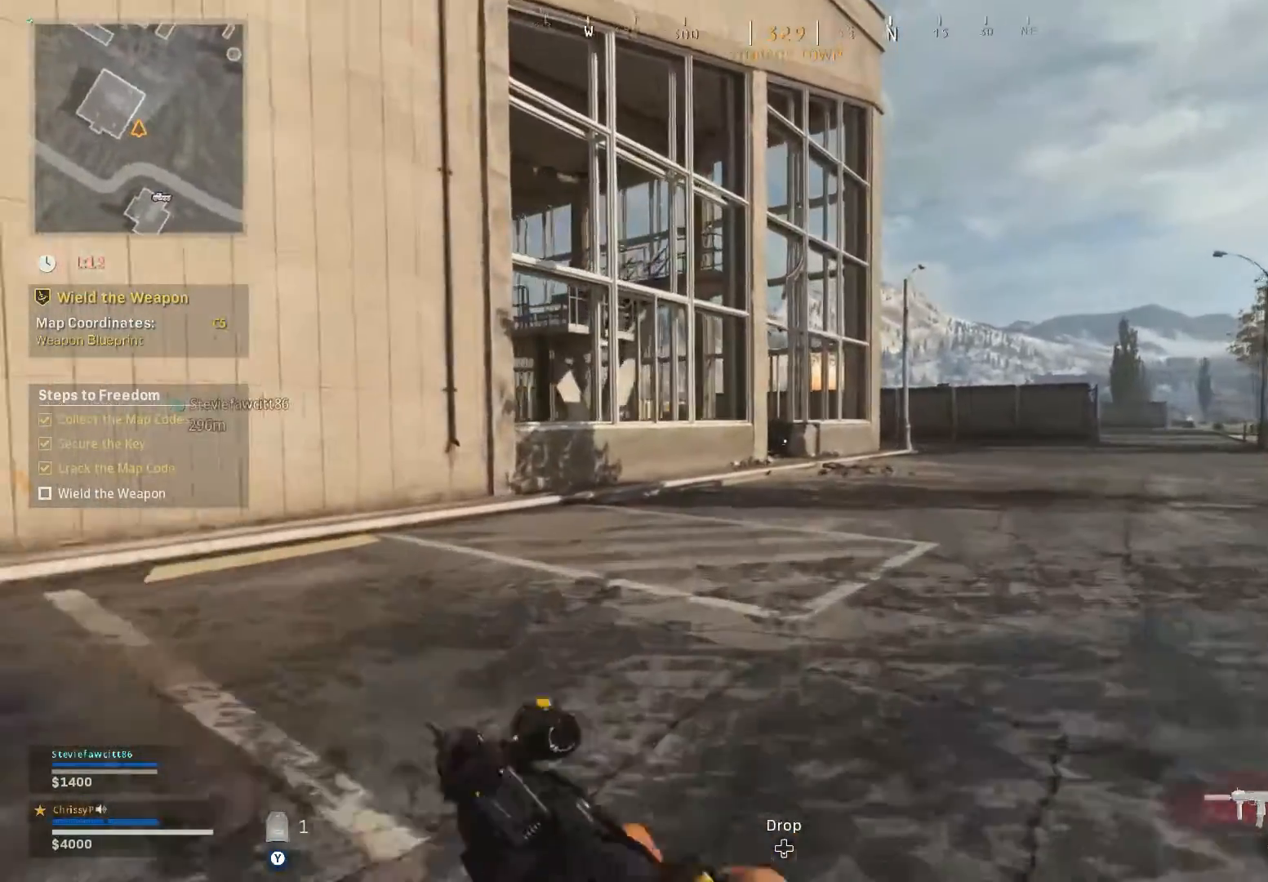
{"buttons": [], "left_stick": "up", "right_stick": "left", "events": []}
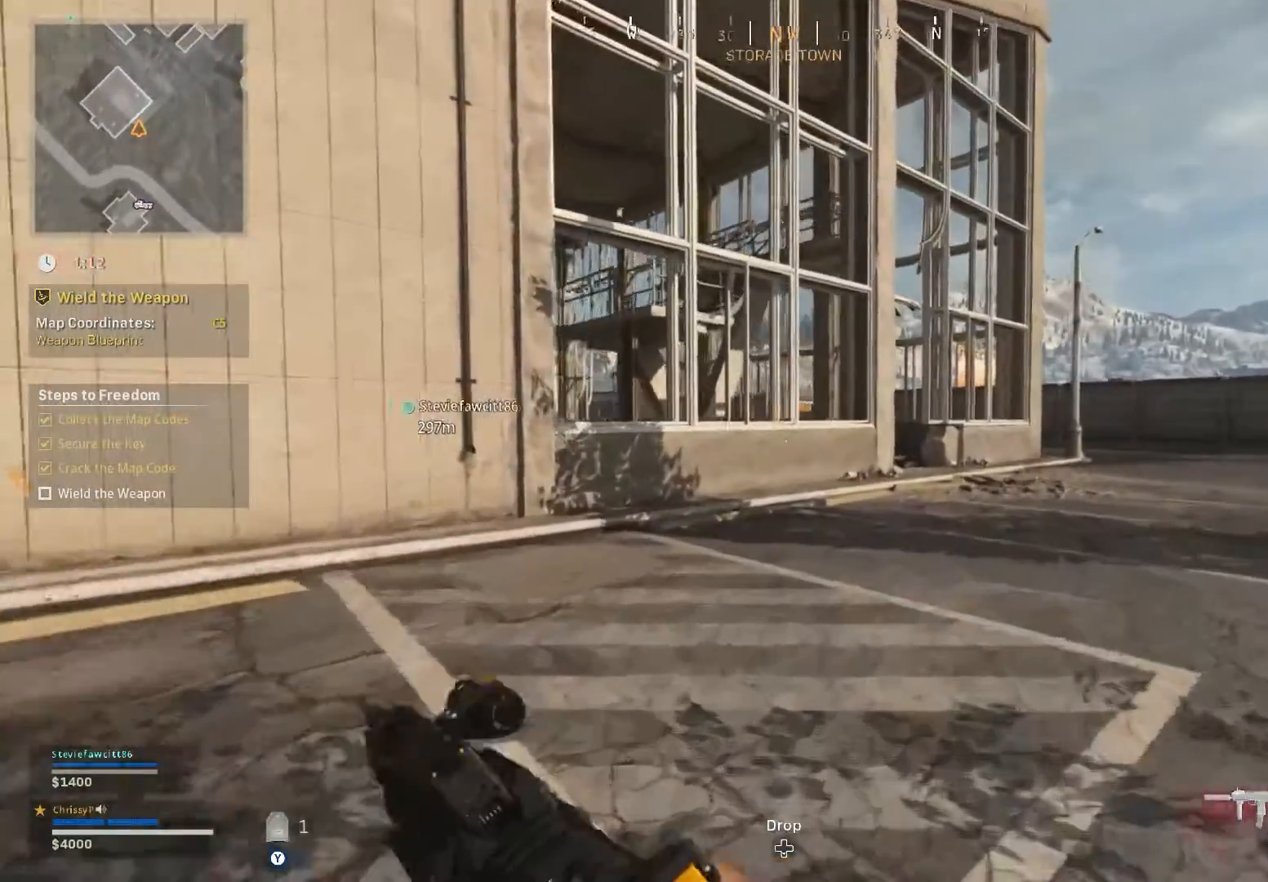
{"buttons": [], "left_stick": "up", "right_stick": "left", "events": []}
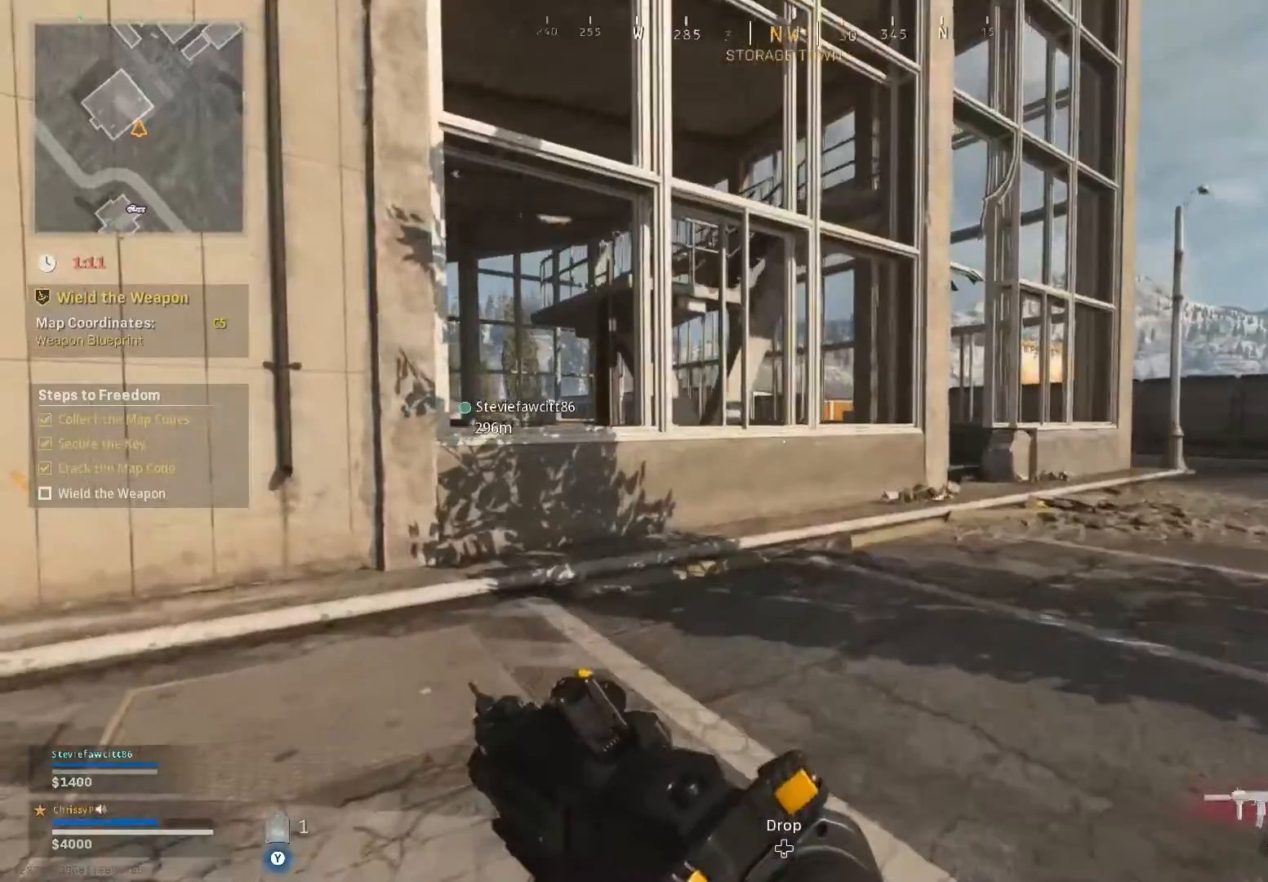
{"buttons": [], "left_stick": "up", "right_stick": "left", "events": [[100, "right_stick", "center"], [217, "right_stick", "left"]]}
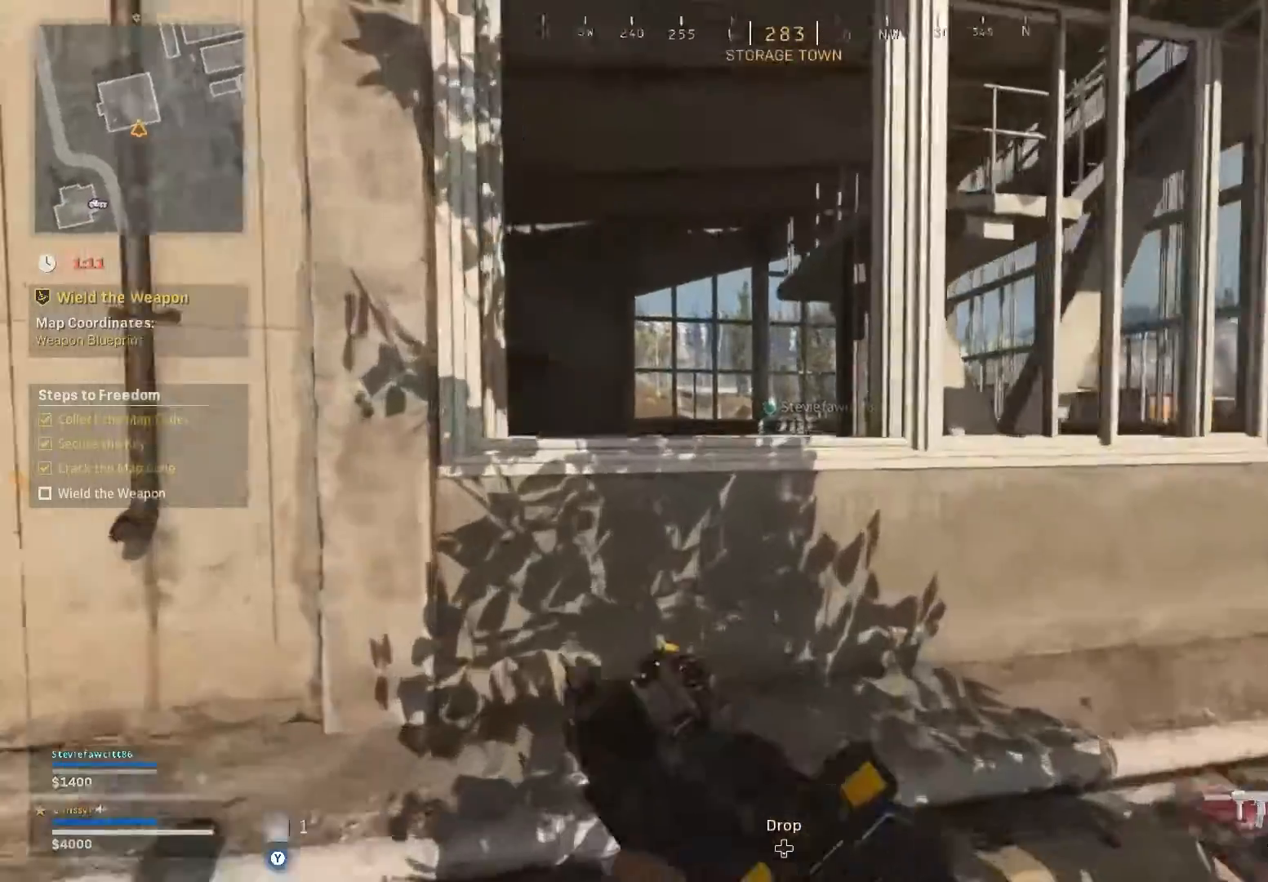
{"buttons": [], "left_stick": "up-left", "right_stick": "center", "events": [[34, "right_stick", "center"], [50, "left_stick", "up-left"], [217, "A", "down"], [284, "A", "up"], [367, "A", "down"], [451, "A", "up"]]}
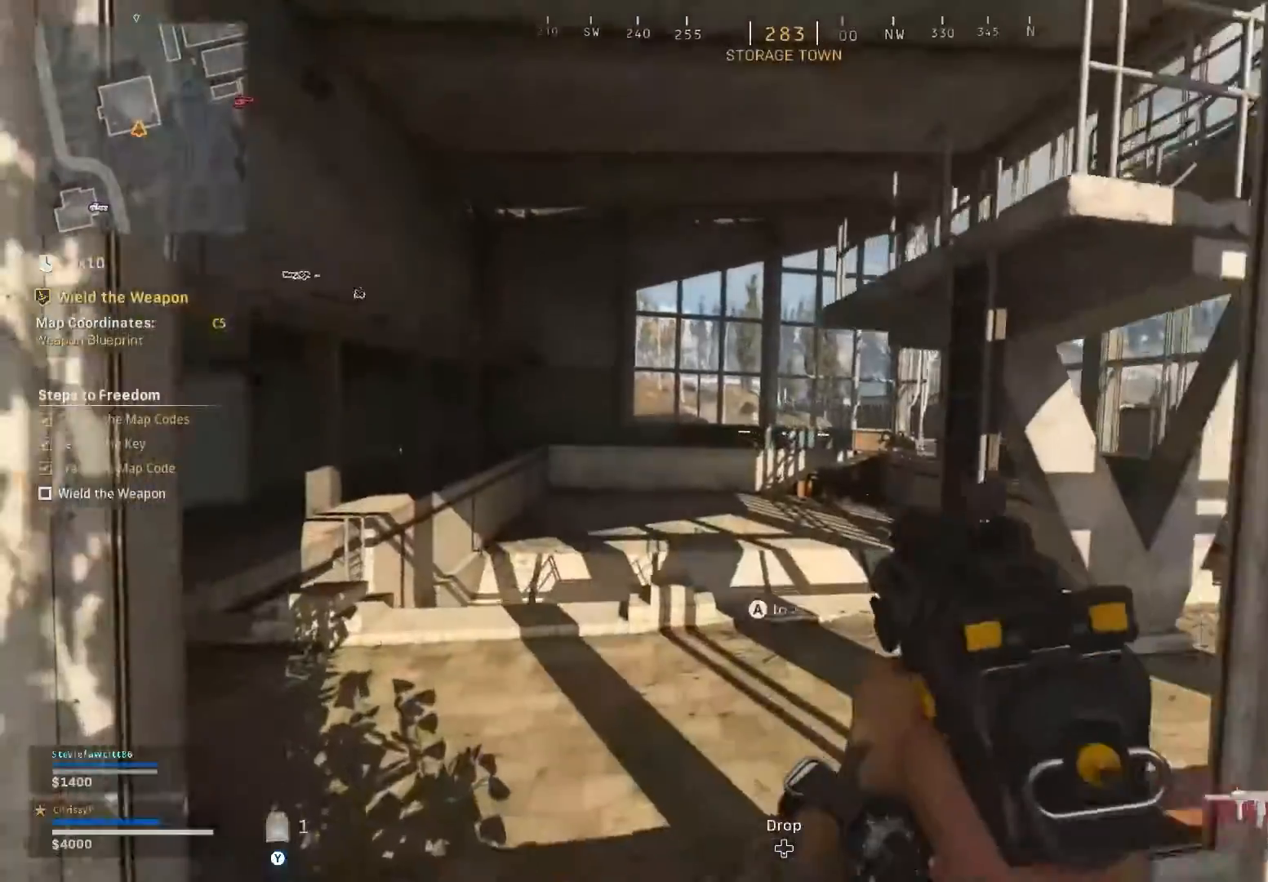
{"buttons": [], "left_stick": "up-left", "right_stick": "right", "events": [[317, "right_stick", "down-right"], [467, "right_stick", "right"]]}
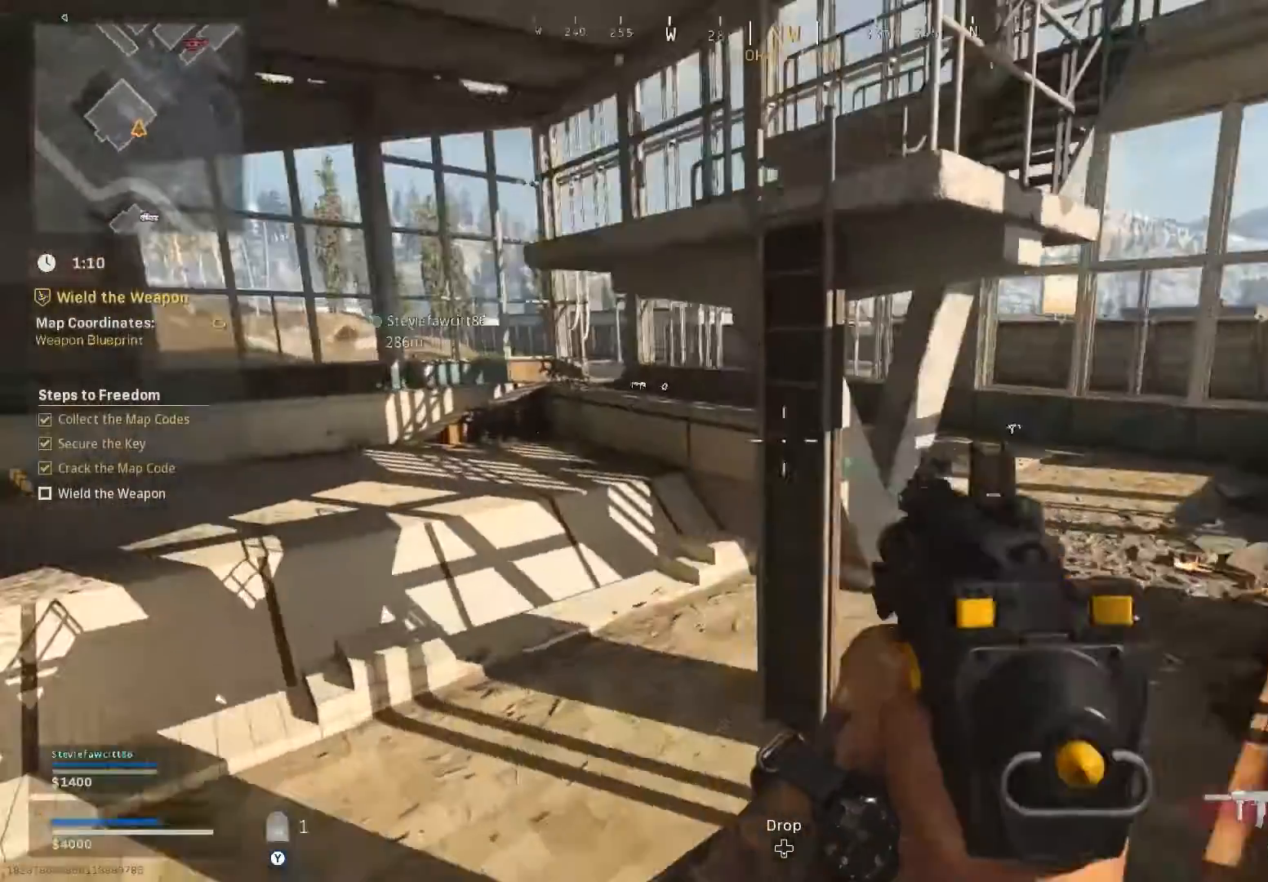
{"buttons": ["L3"], "left_stick": "up-right", "right_stick": "center", "events": [[84, "left_stick", "up"], [251, "L3", "down"], [251, "left_stick", "up-right"], [384, "right_stick", "center"]]}
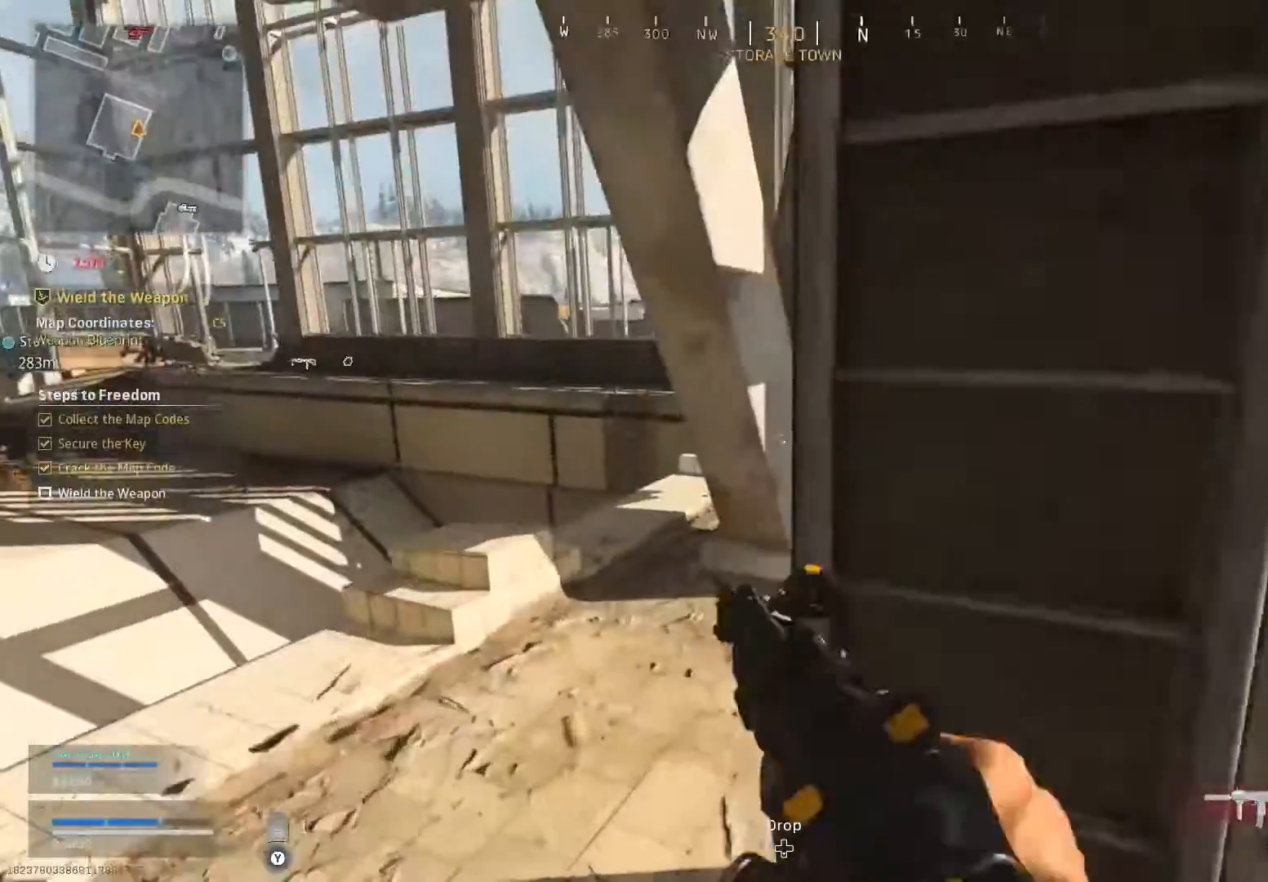
{"buttons": [], "left_stick": "up", "right_stick": "center", "events": [[333, "L3", "up"], [400, "left_stick", "up"]]}
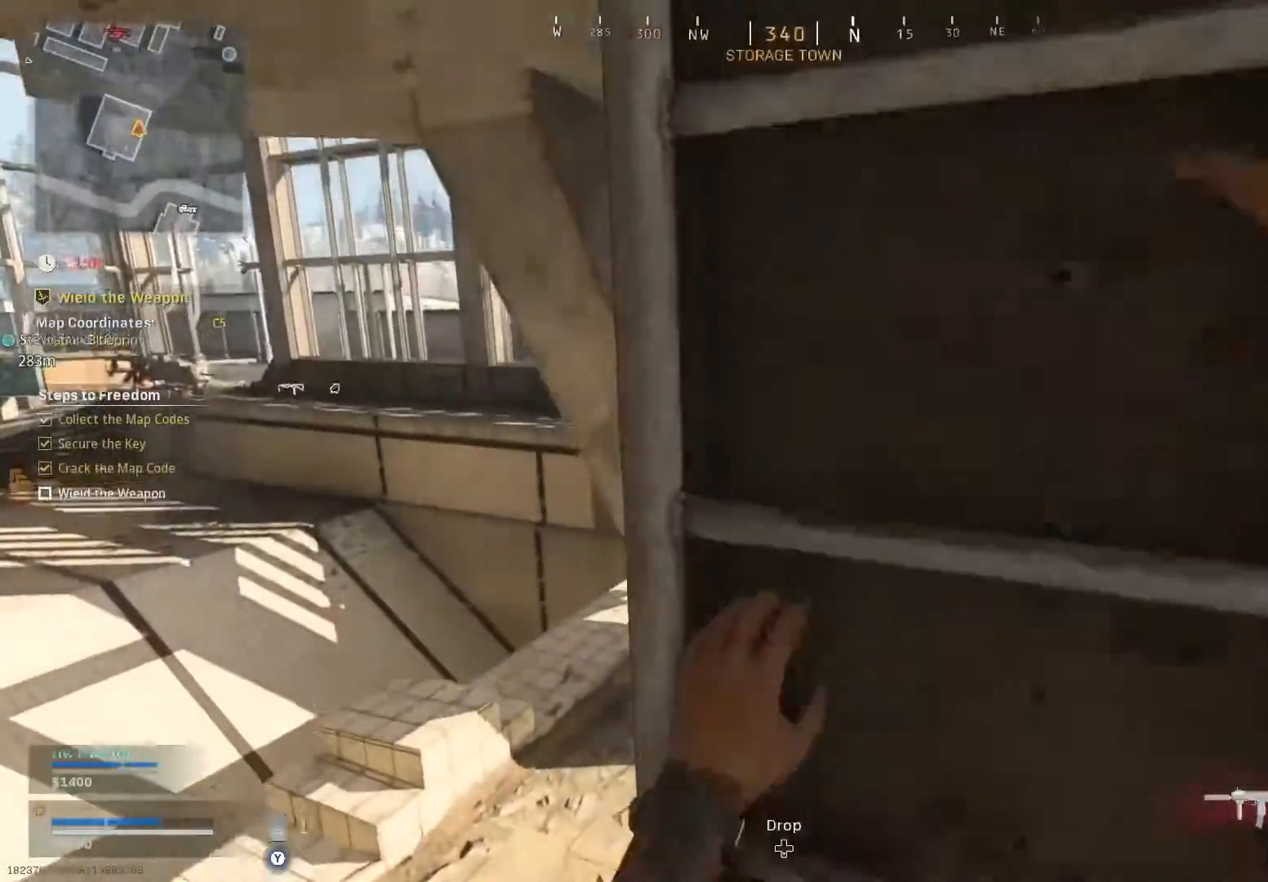
{"buttons": [], "left_stick": "up", "right_stick": "up", "events": [[384, "right_stick", "up"]]}
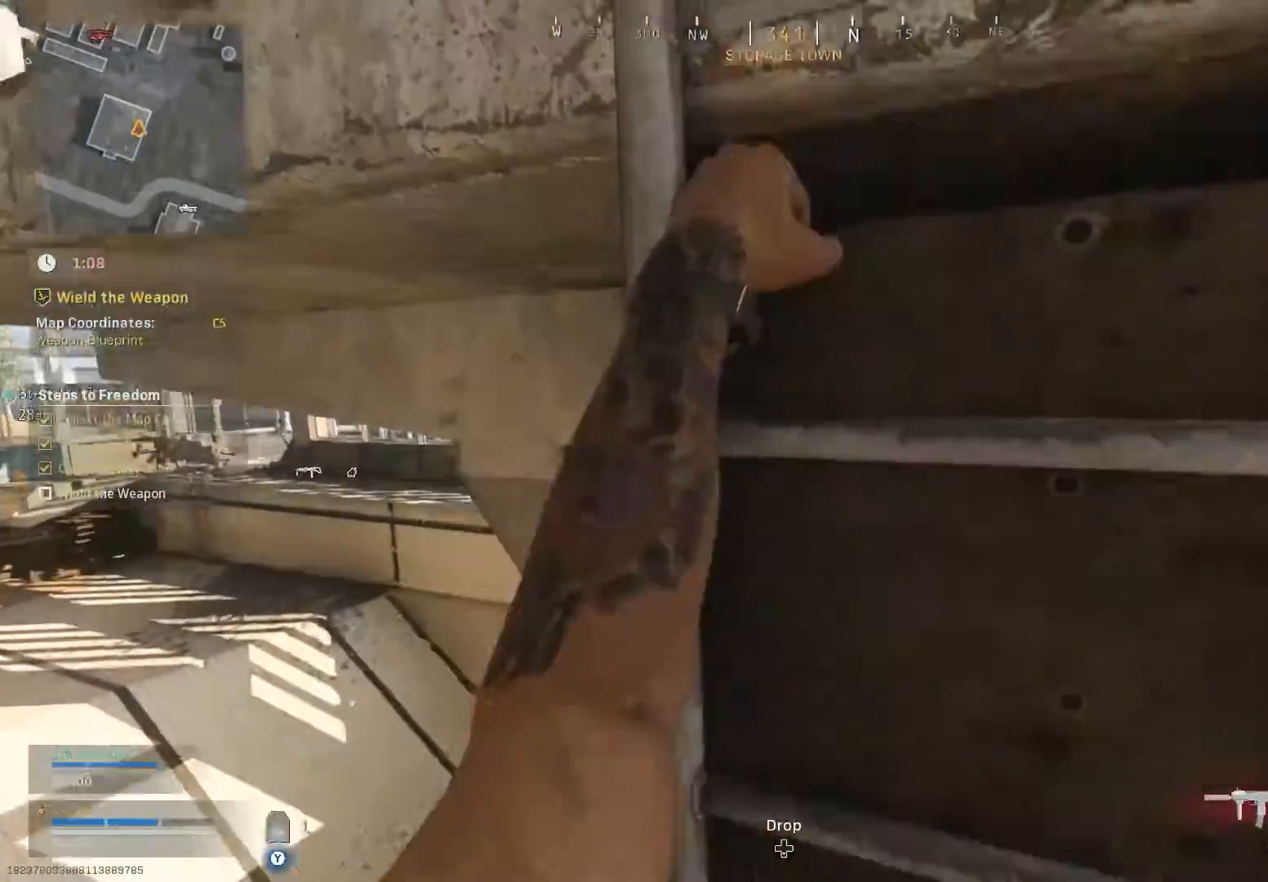
{"buttons": [], "left_stick": "up-right", "right_stick": "center", "events": [[100, "right_stick", "center"], [500, "left_stick", "up-right"]]}